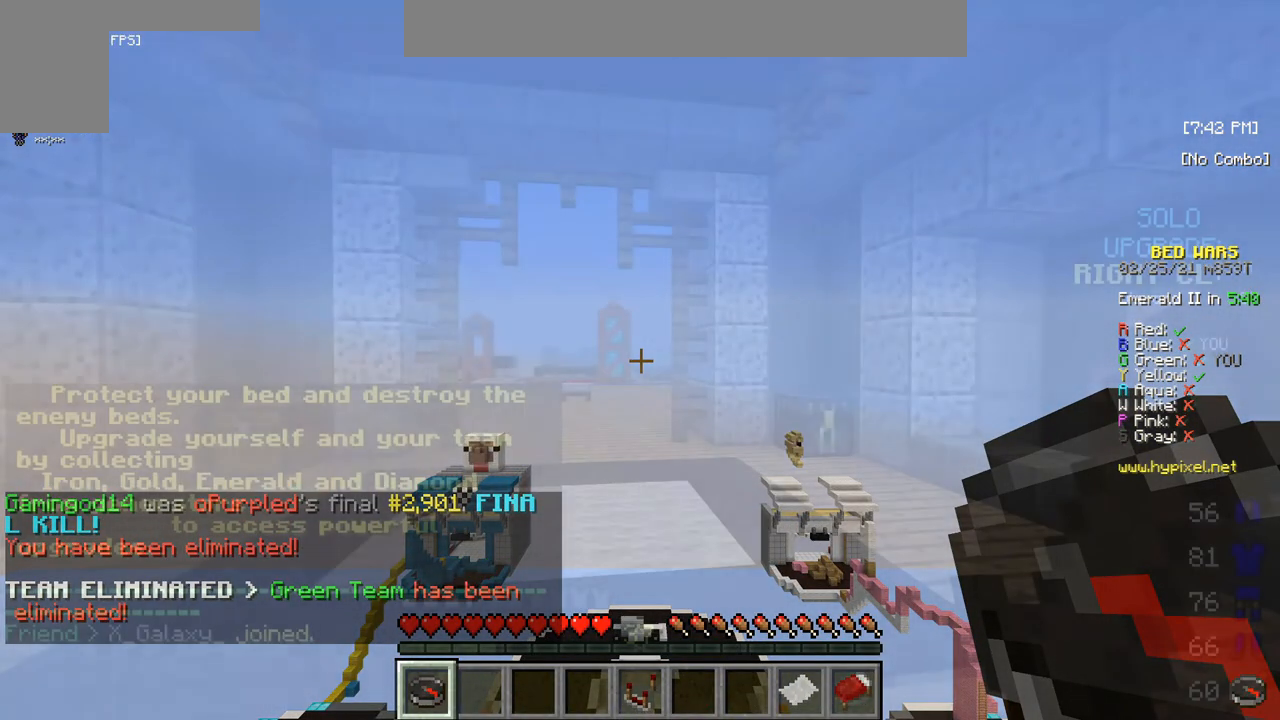
Gameplay with keyboard and mouse; each line is a JSON object with the keys and mouse buttons held at the frame after it. "events" lists presses ("down") and releases ("up") of "a", "d", "s", "w", "mouse_left" and "mouse_right" between this image and that frame as [ms after this image, input, new state], when the widget could be followed in between. "mouse_left", "mouse_right" = the "left", "right" buttons of the "mouse" list. No other keys are recorded. Fast repeated clicks can show as one long hold. Mouse movement is not recorded.
{"keys": ["s"], "mouse": [], "events": [[117, "s", "down"]]}
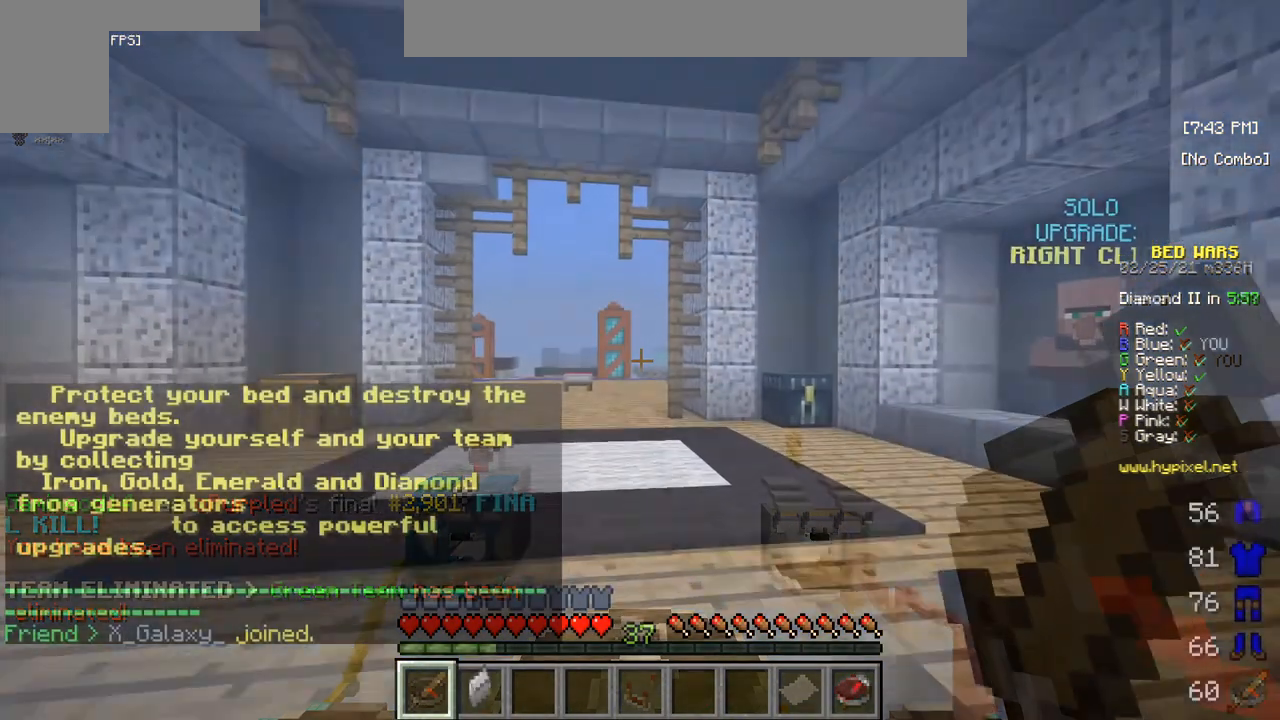
{"keys": ["s"], "mouse": [], "events": []}
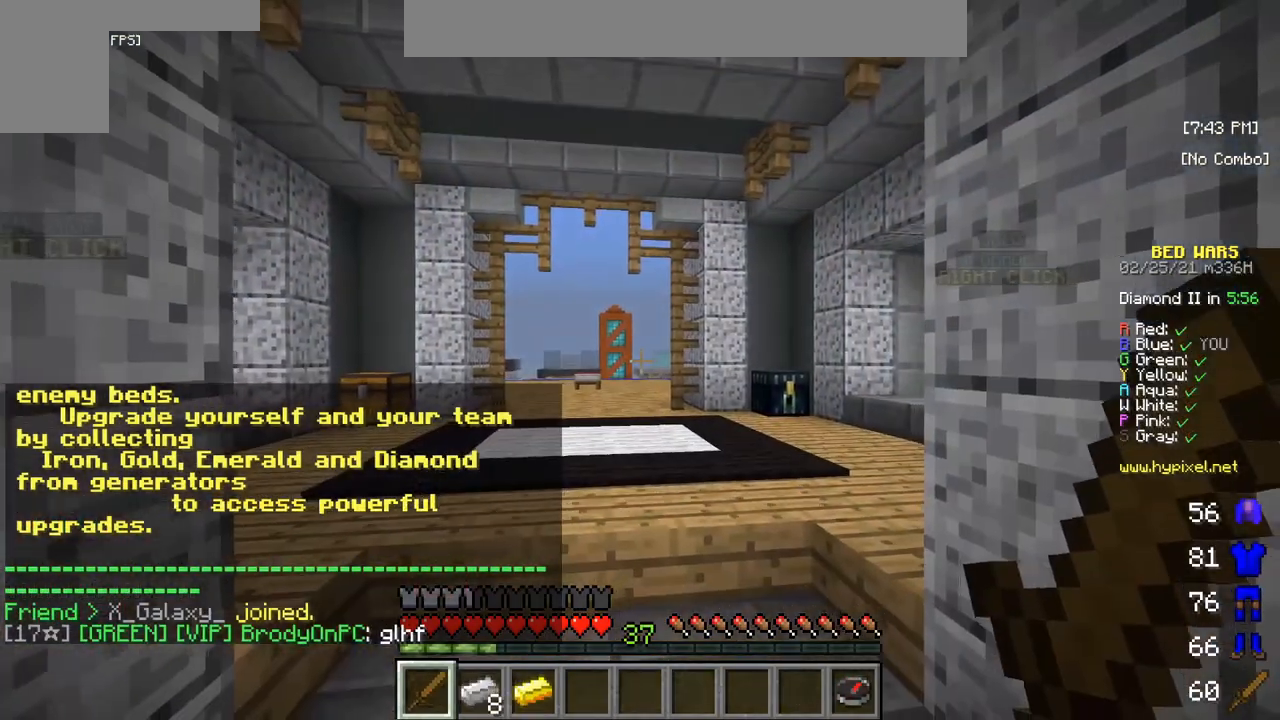
{"keys": ["w"], "mouse": [], "events": [[100, "s", "up"], [200, "w", "down"]]}
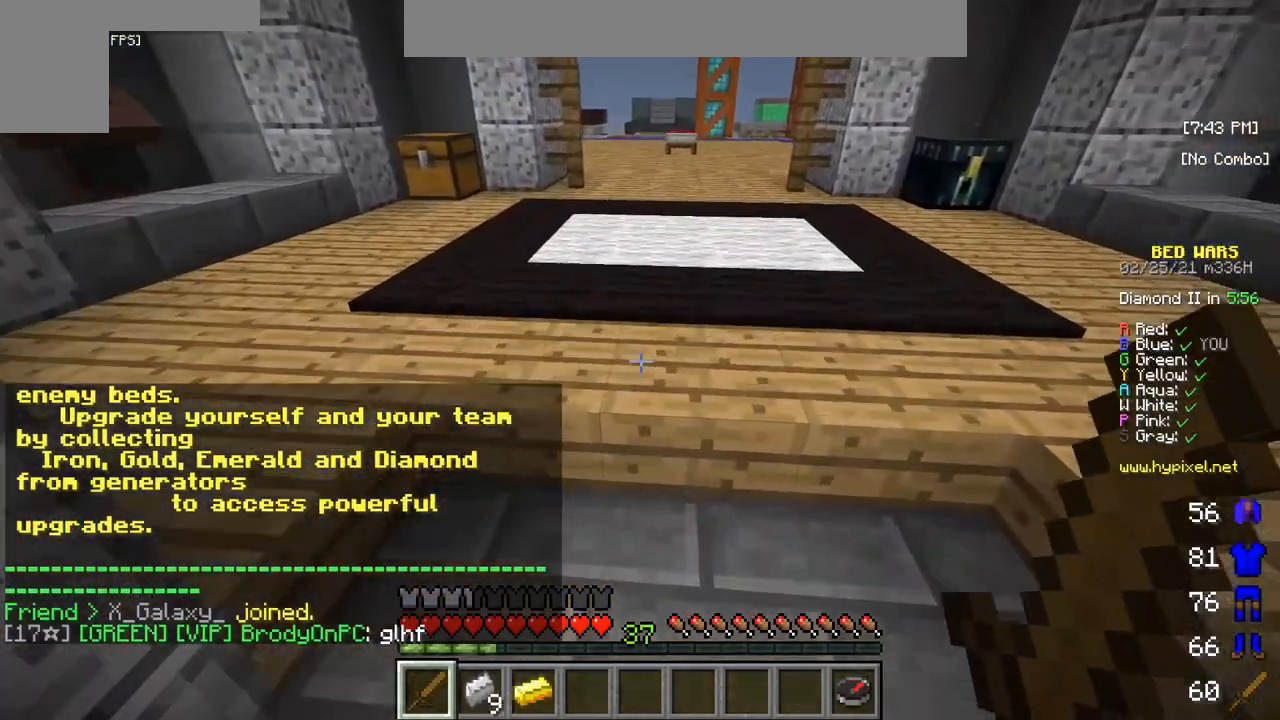
{"keys": [], "mouse": [], "events": [[100, "w", "up"], [200, "s", "down"], [483, "s", "up"]]}
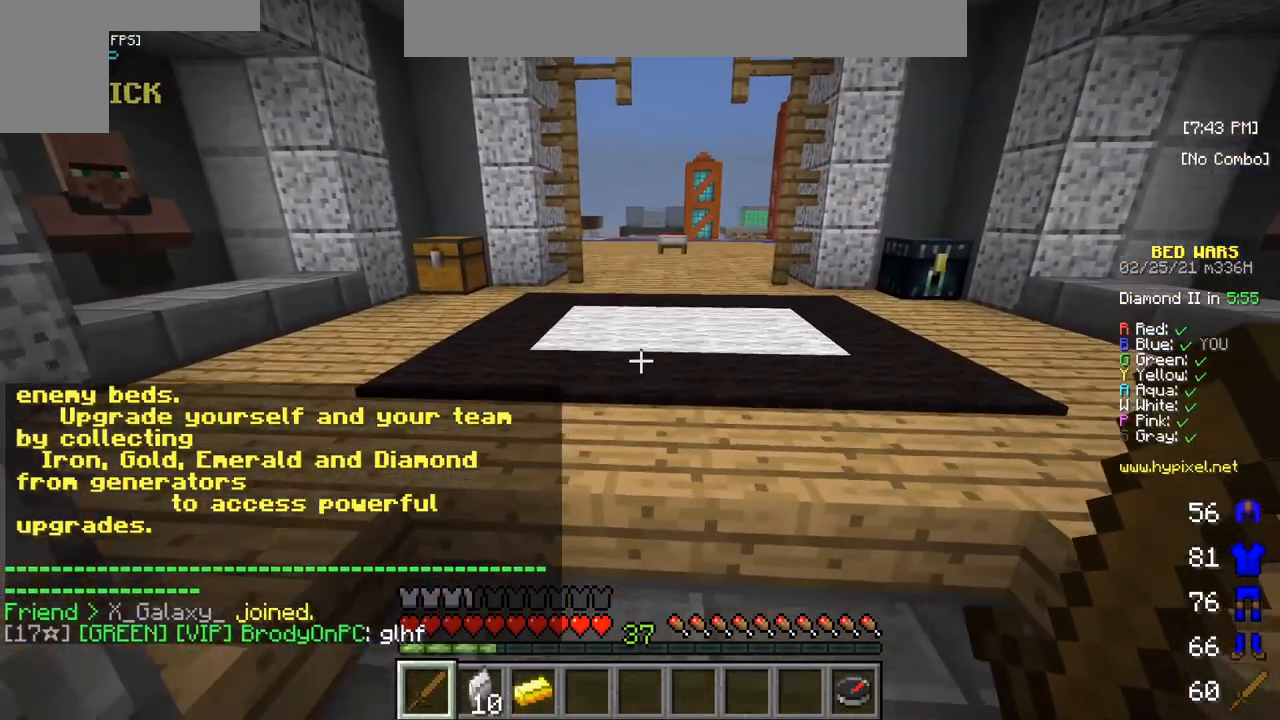
{"keys": ["a"], "mouse": []}
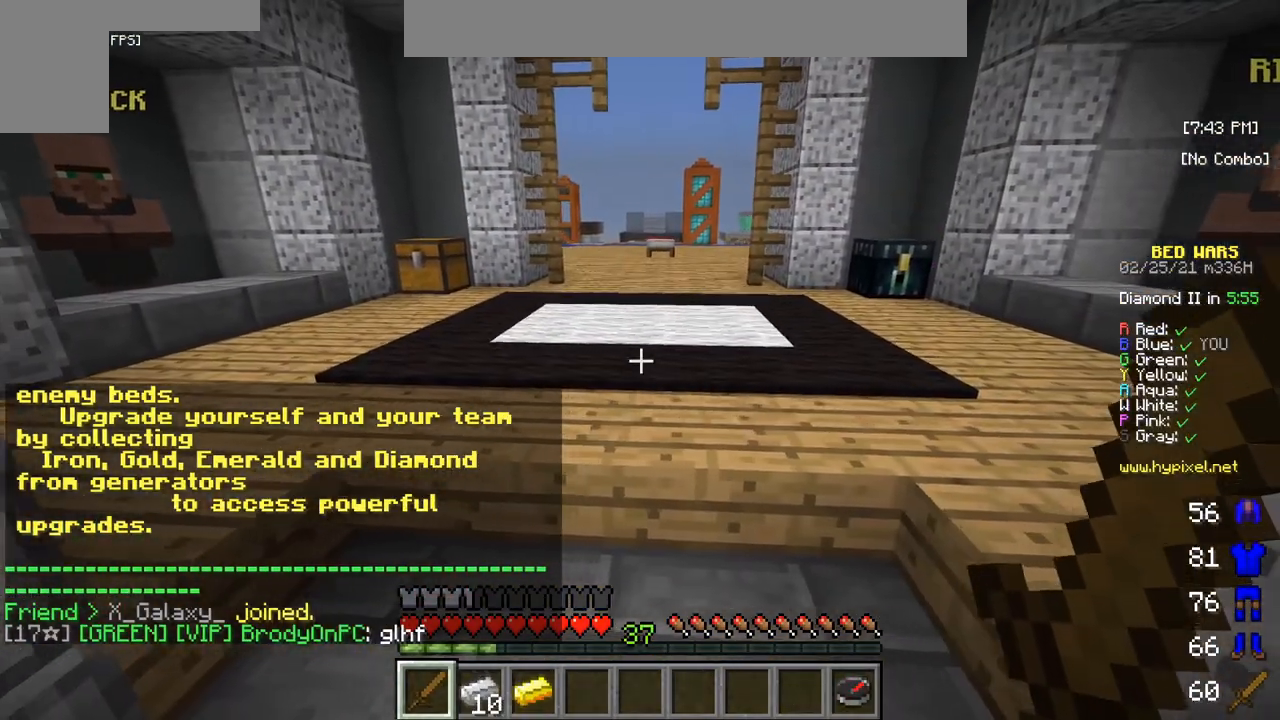
{"keys": [], "mouse": [], "events": [[117, "a", "up"], [217, "w", "down"], [450, "w", "up"]]}
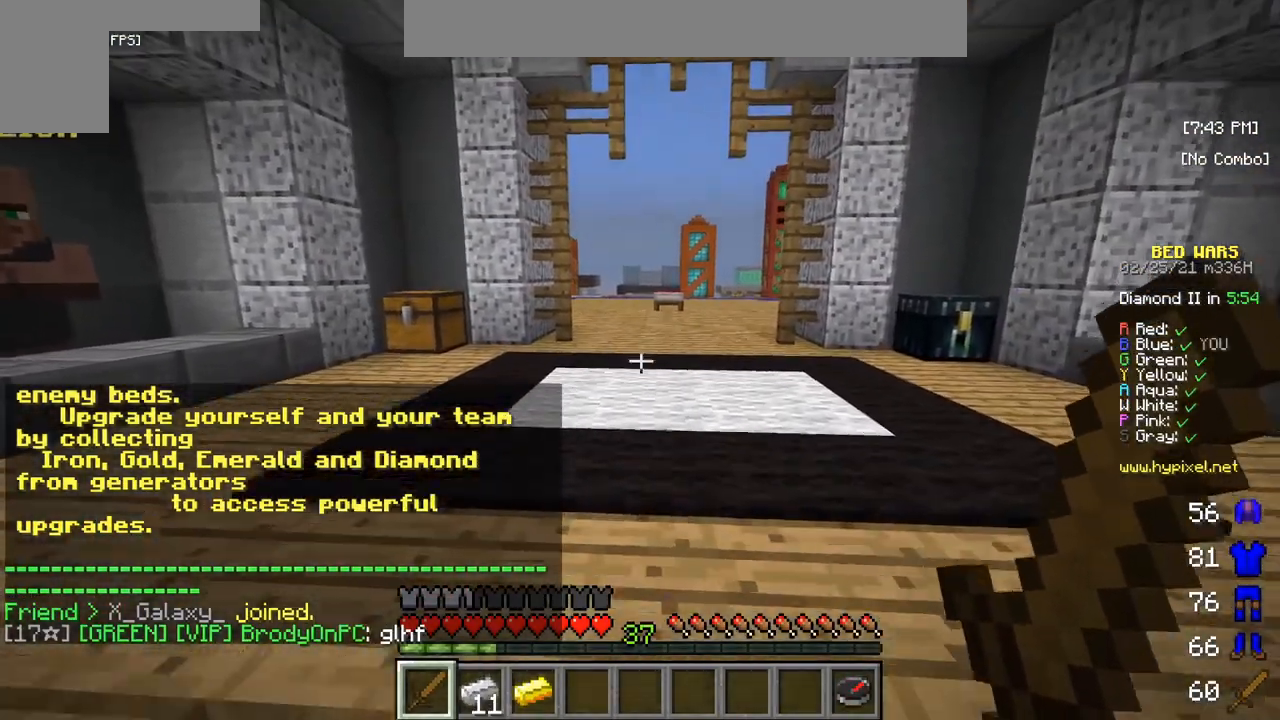
{"keys": ["s"], "mouse": [], "events": [[167, "s", "down"]]}
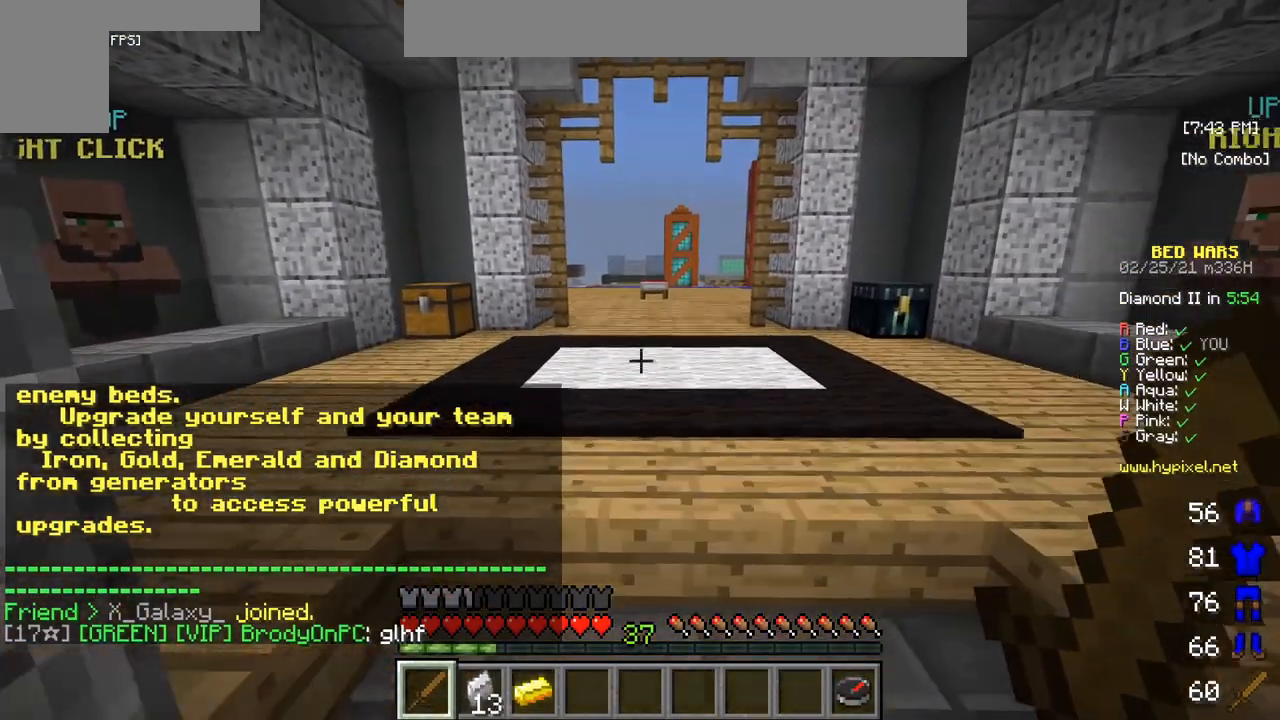
{"keys": ["s"], "mouse": ["left", "right"], "events": [[233, "mouse_right", "down"], [267, "mouse_left", "down"], [417, "mouse_left", "up"], [417, "mouse_right", "up"], [483, "mouse_right", "down"], [500, "mouse_left", "down"]]}
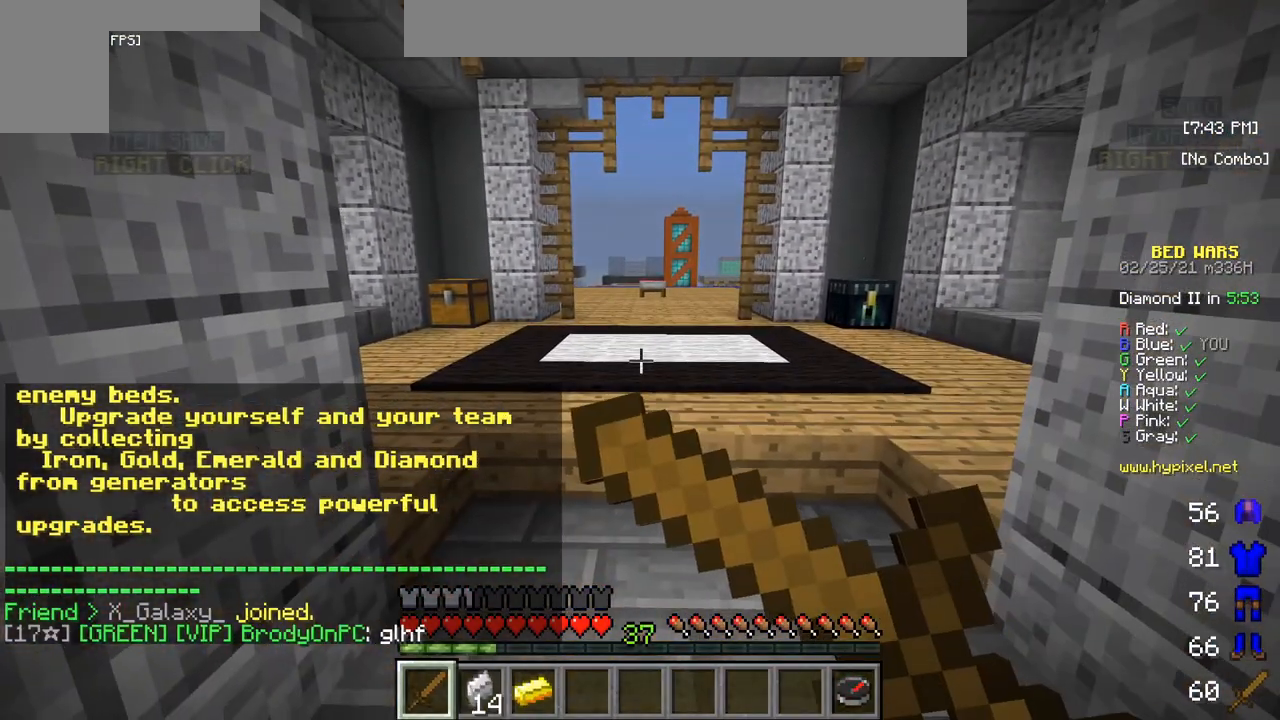
{"keys": [], "mouse": [], "events": [[33, "s", "up"], [150, "mouse_right", "up"], [167, "mouse_left", "up"], [267, "w", "down"], [467, "w", "up"]]}
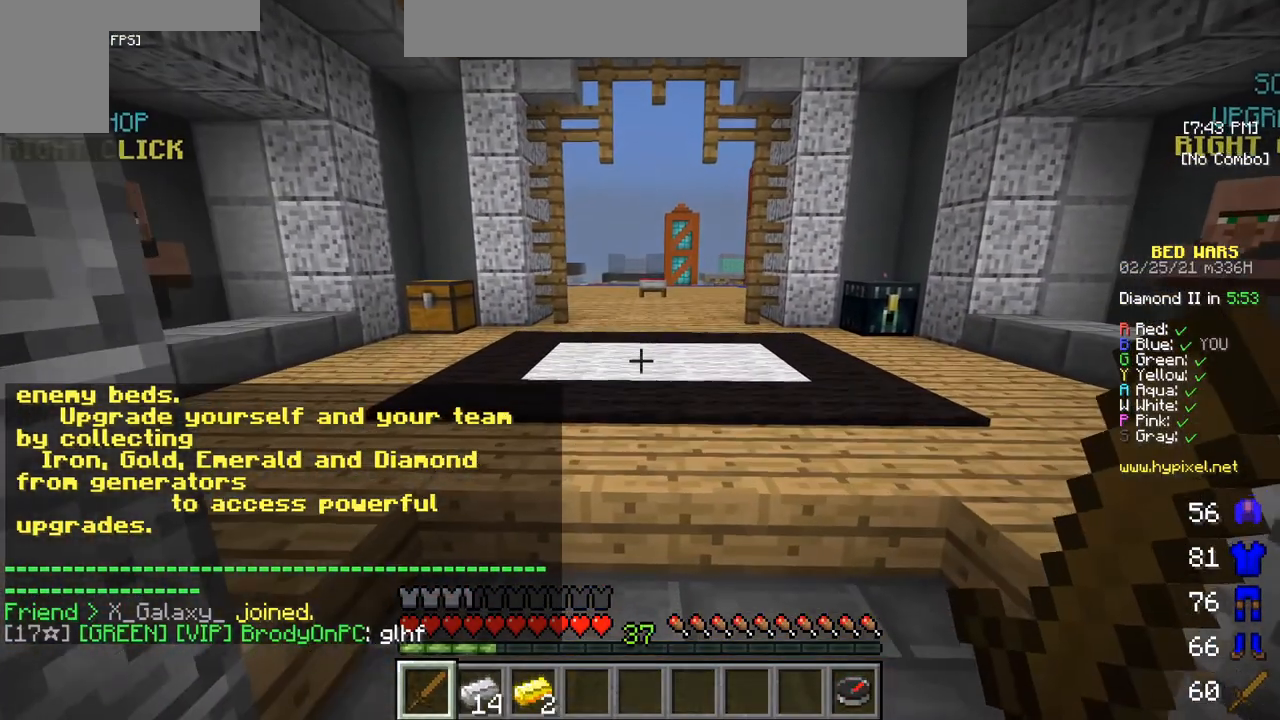
{"keys": ["s"], "mouse": [], "events": [[117, "s", "down"]]}
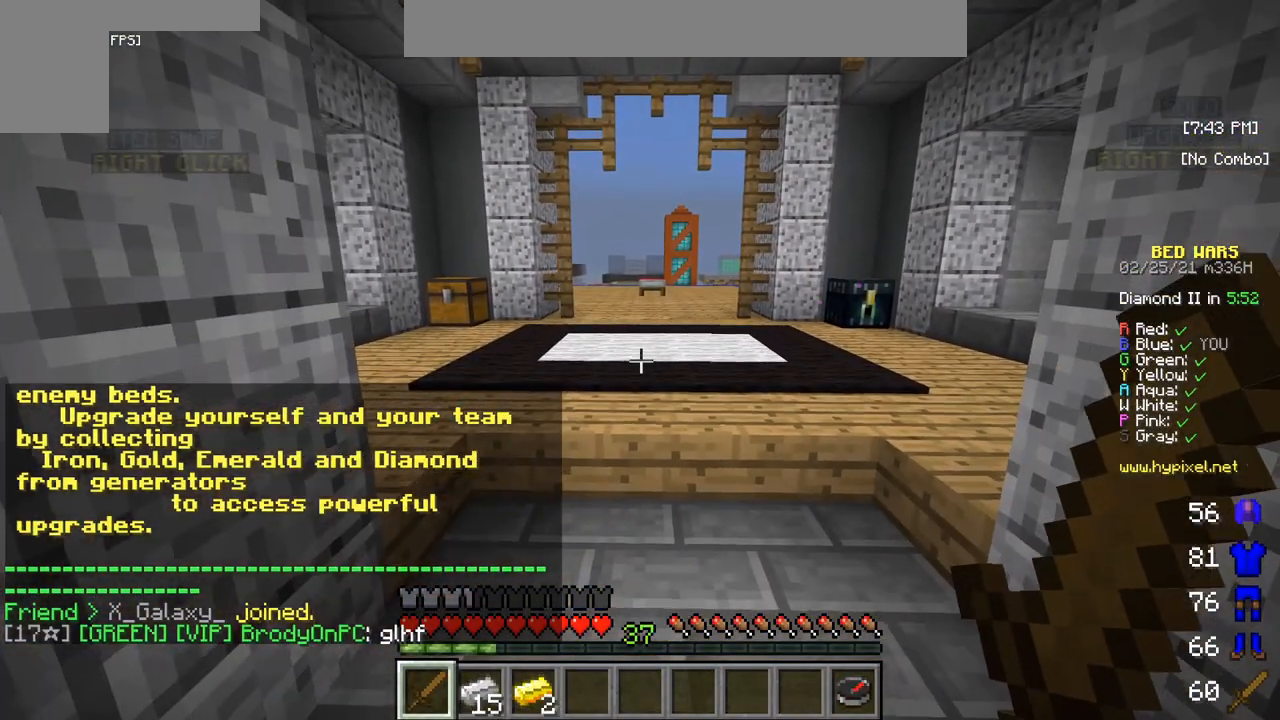
{"keys": [], "mouse": [], "events": [[83, "s", "up"]]}
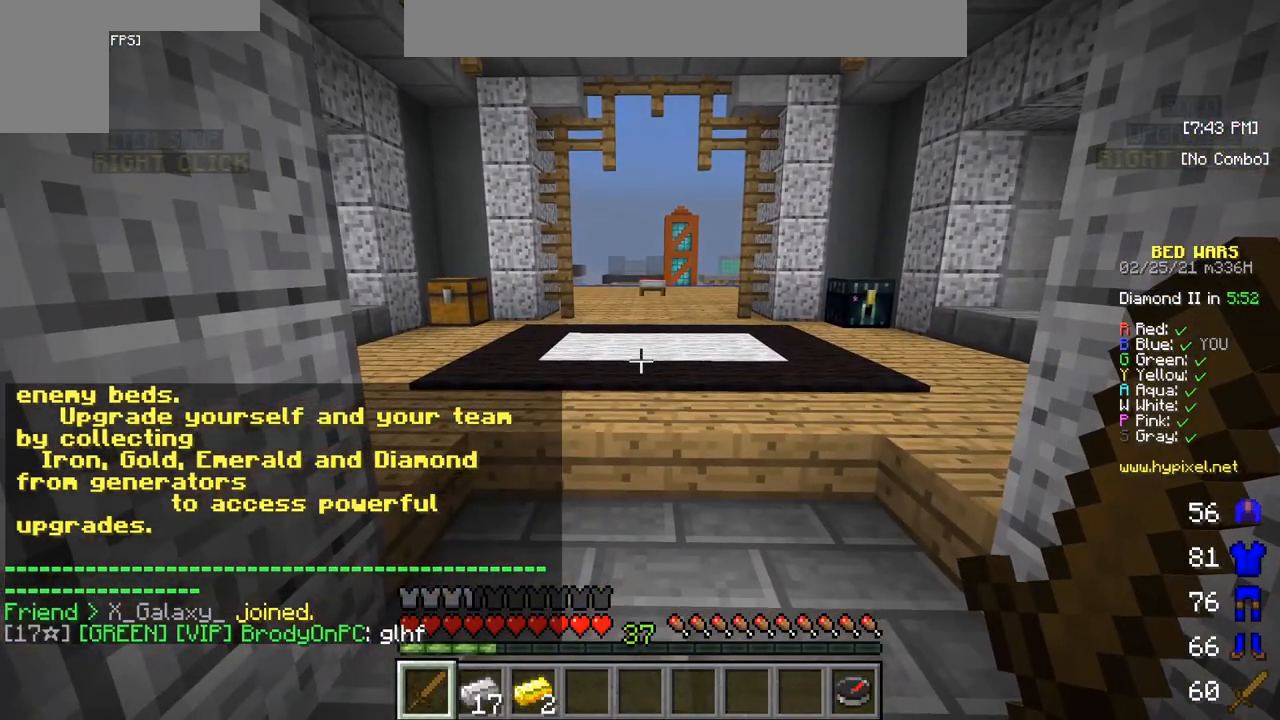
{"keys": [], "mouse": [], "events": []}
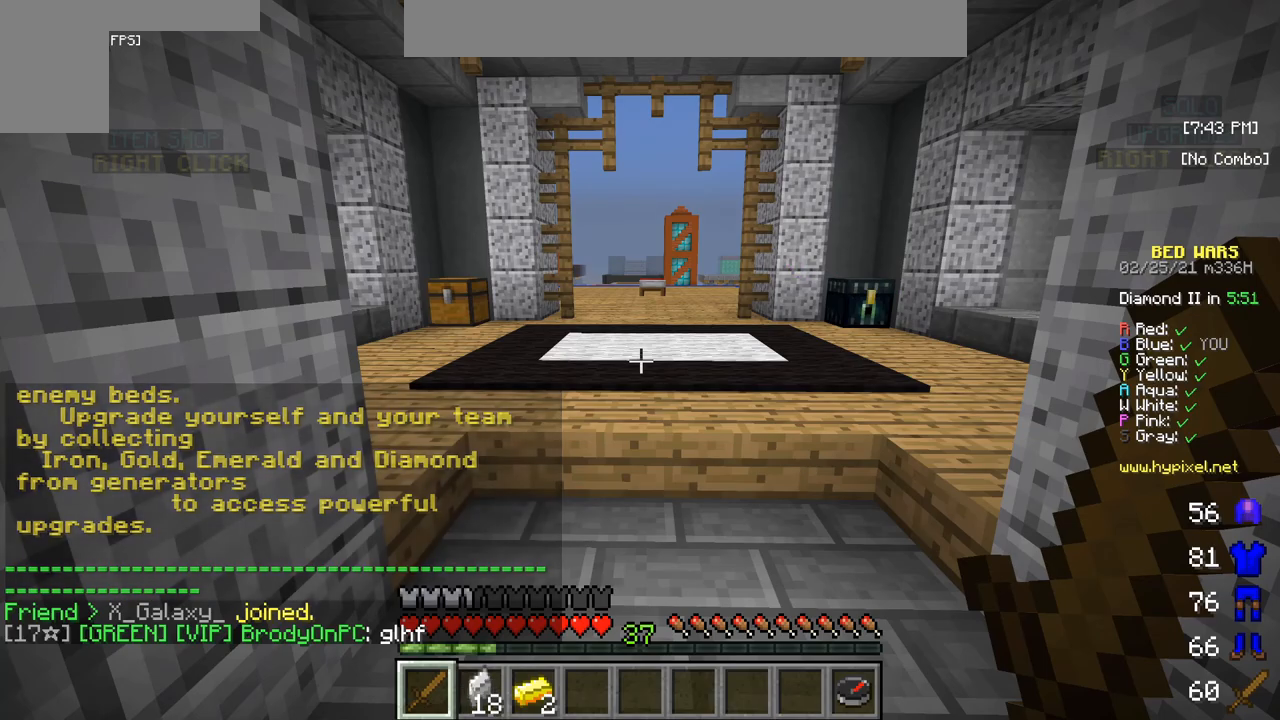
{"keys": [], "mouse": [], "events": []}
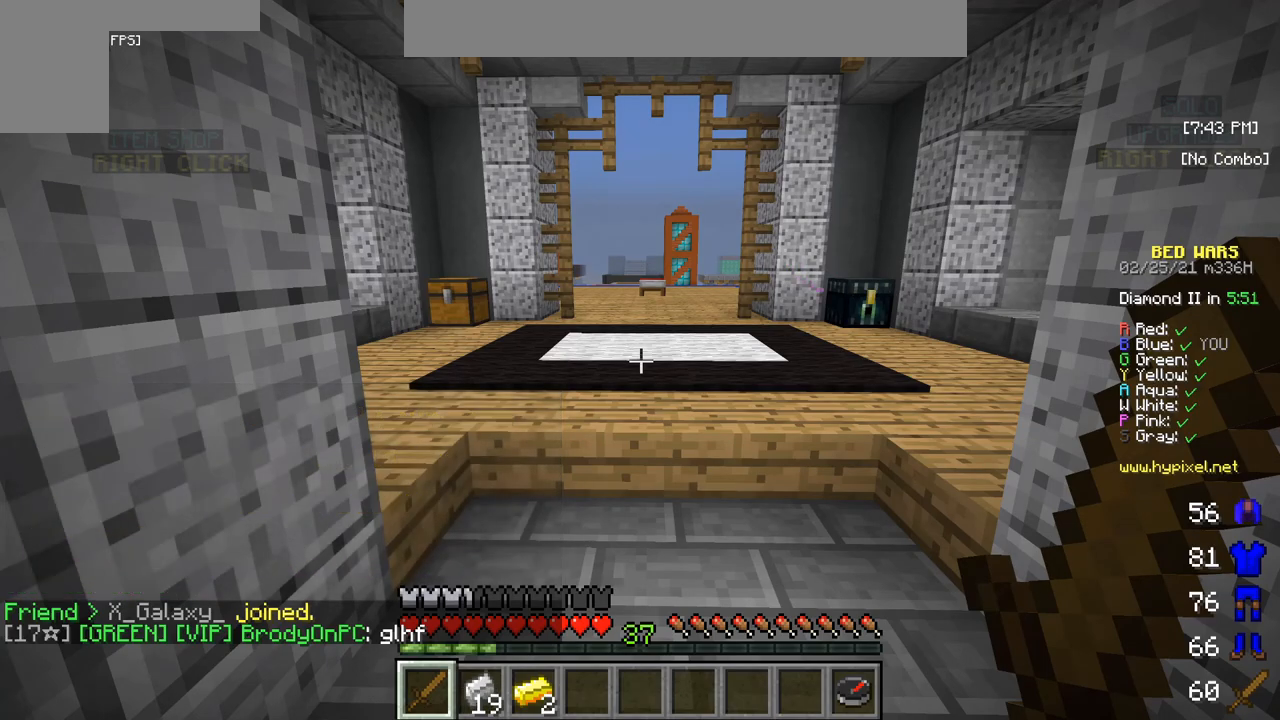
{"keys": [], "mouse": [], "events": []}
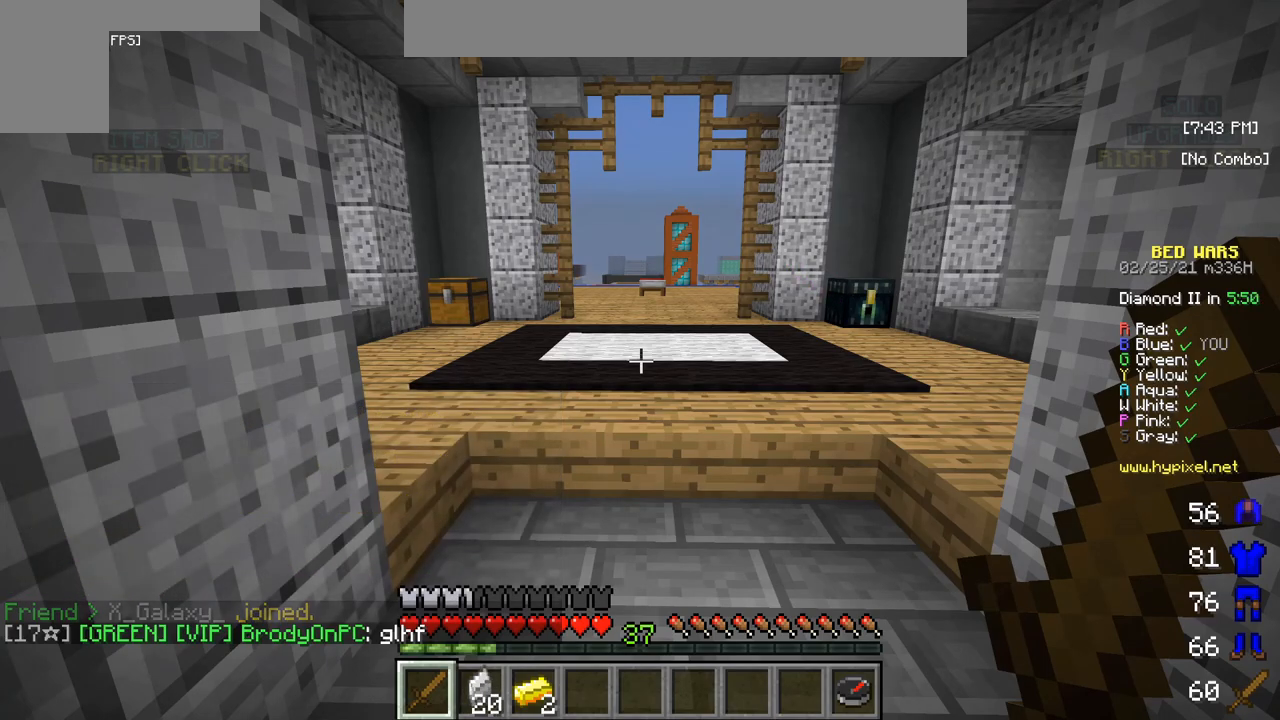
{"keys": [], "mouse": [], "events": []}
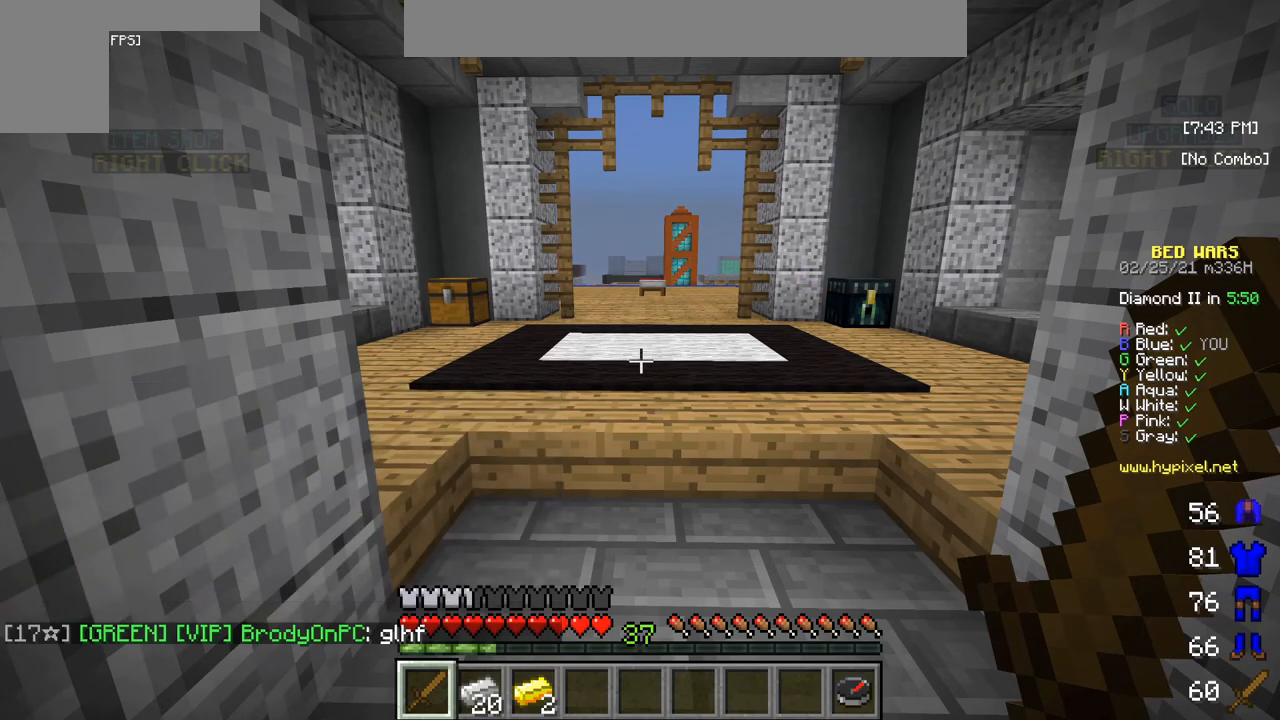
{"keys": ["w"], "mouse": [], "events": [[233, "w", "down"]]}
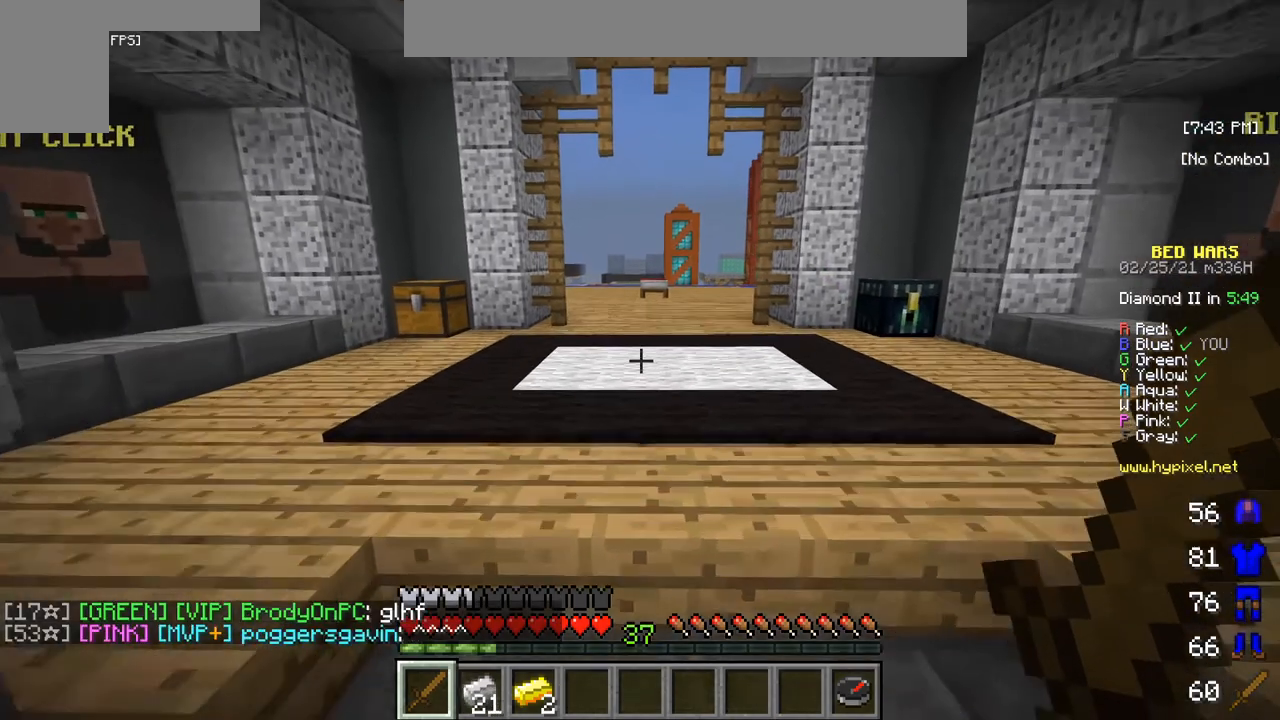
{"keys": ["s"], "mouse": [], "events": [[33, "w", "up"], [133, "s", "down"]]}
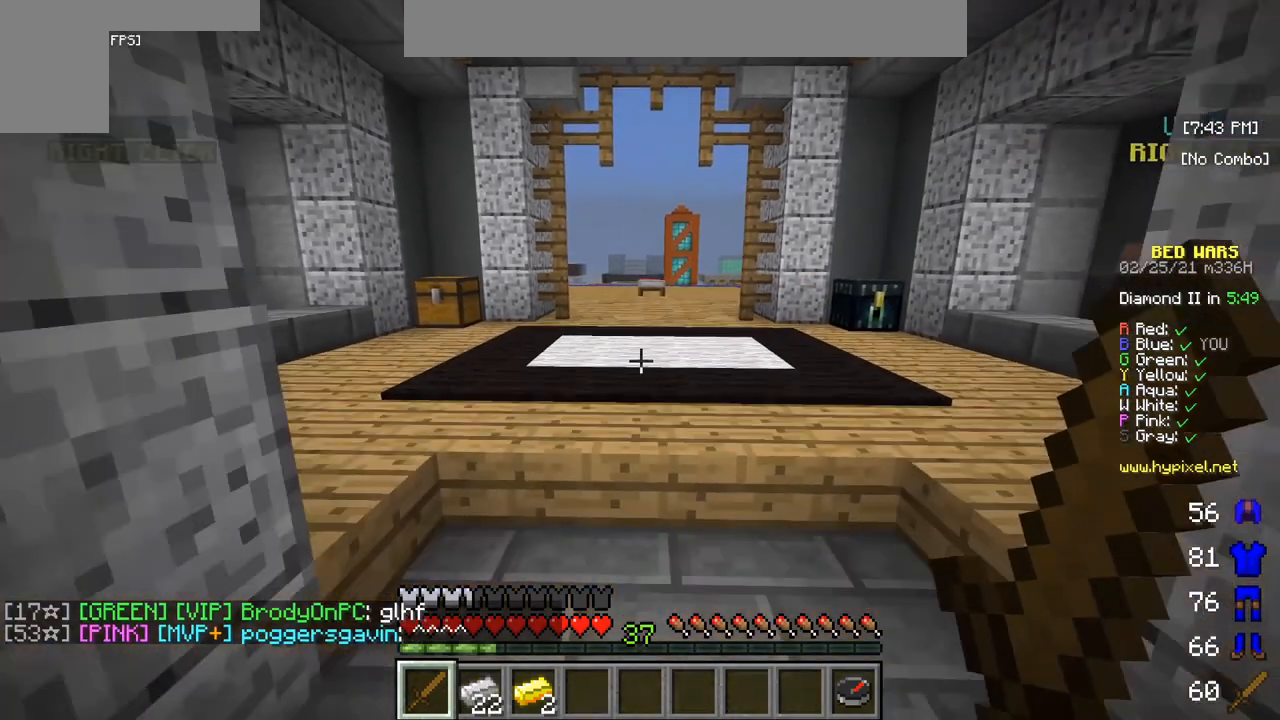
{"keys": [], "mouse": [], "events": [[333, "s", "up"]]}
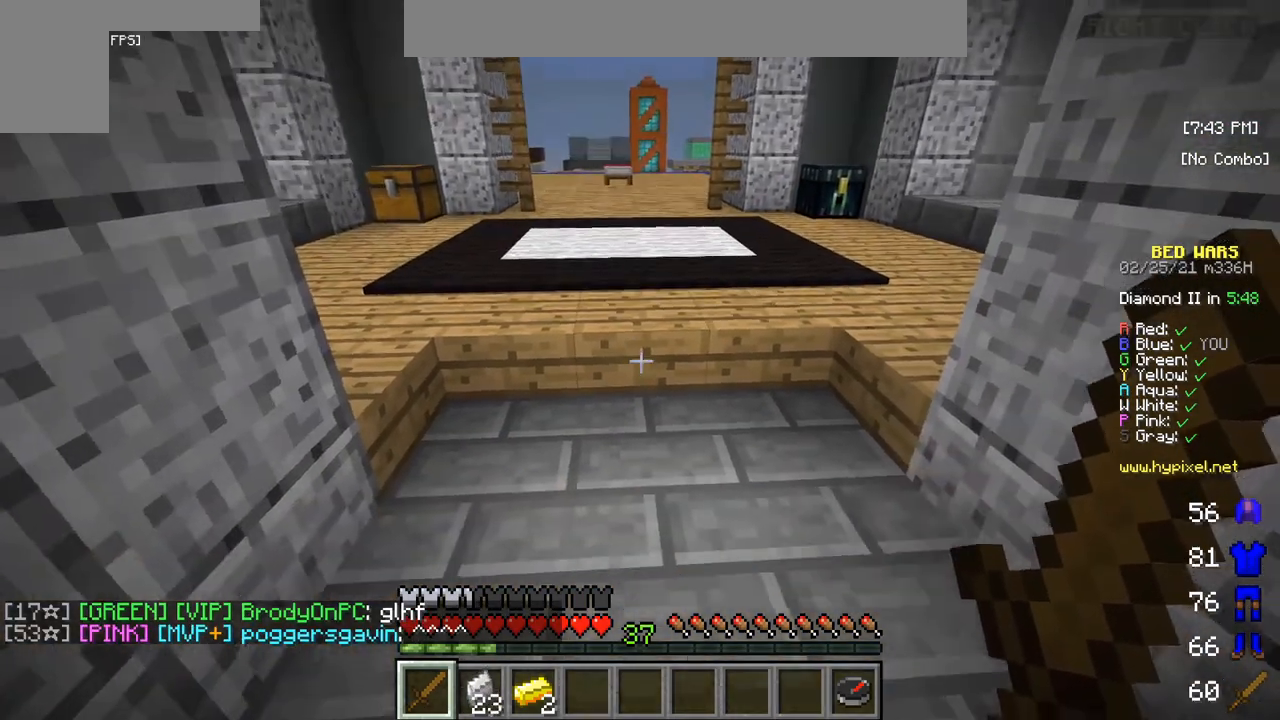
{"keys": ["s"], "mouse": [], "events": [[100, "w", "down"], [383, "w", "up"], [467, "s", "down"]]}
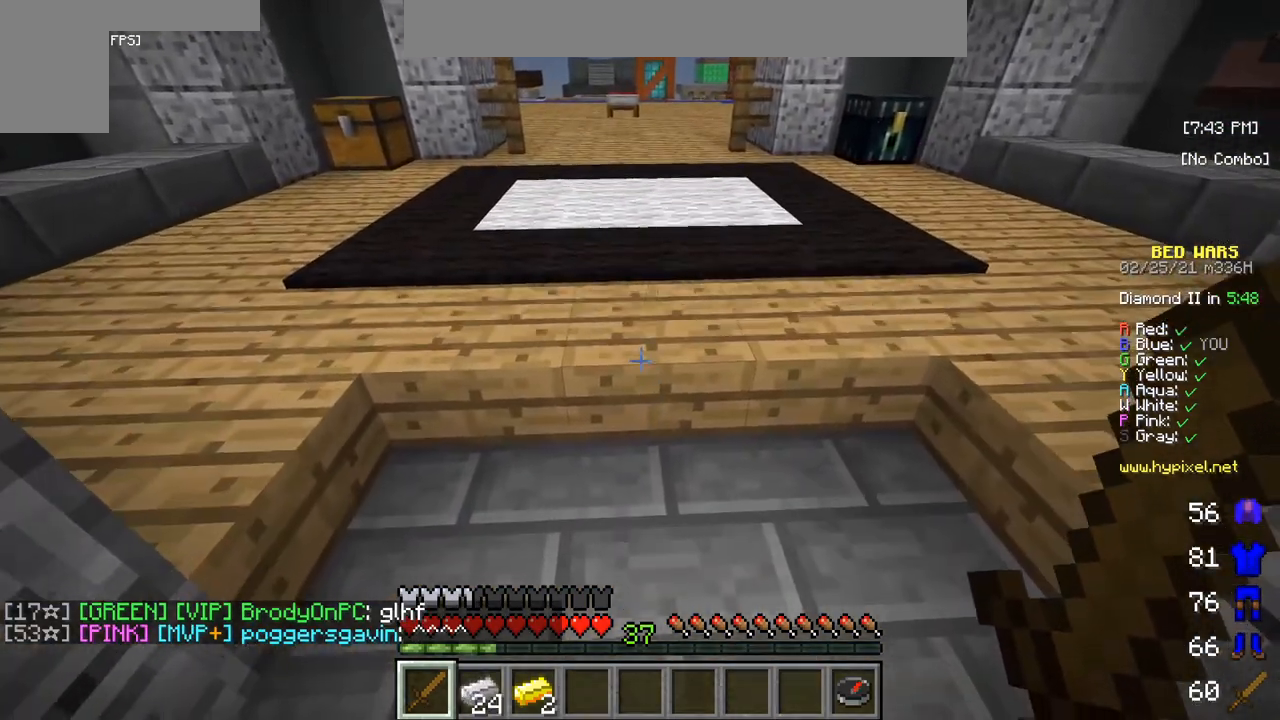
{"keys": ["s"], "mouse": [], "events": []}
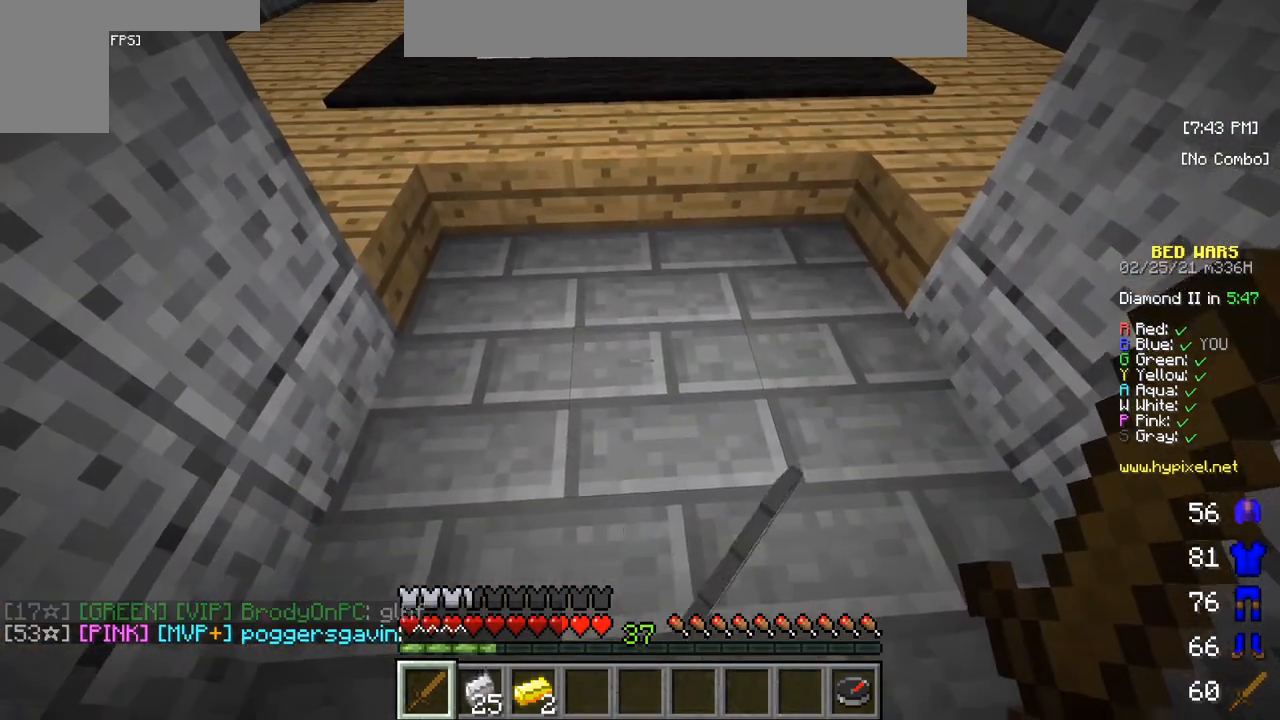
{"keys": [], "mouse": [], "events": [[50, "s", "up"], [167, "w", "down"], [467, "w", "up"]]}